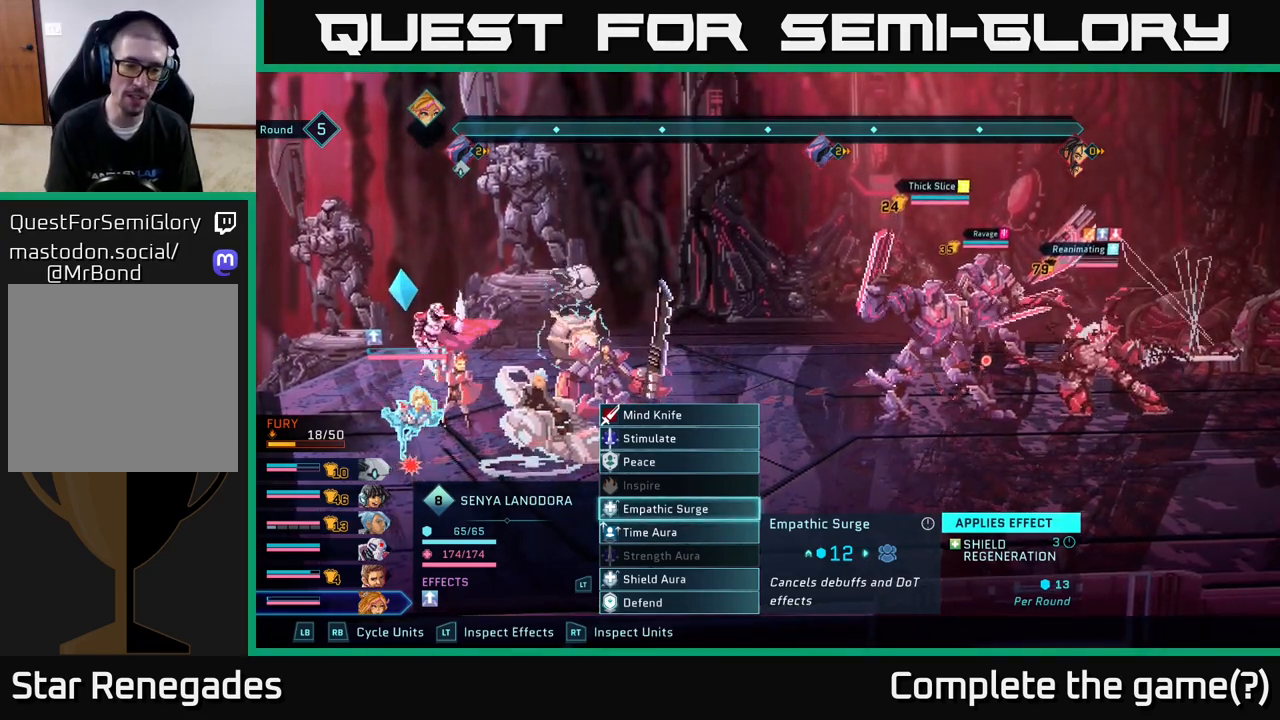
Gameplay with a controller (Xbox layout); each line is a JSON object with the inputs held at the frame after it. "events" lists button and stick changes between this image and that frame as [ms after this image, input, new state], when the widget could be followed in between.
{"buttons": [], "left_stick": "center", "right_stick": "center", "events": [[117, "R1", "down"], [233, "R1", "up"]]}
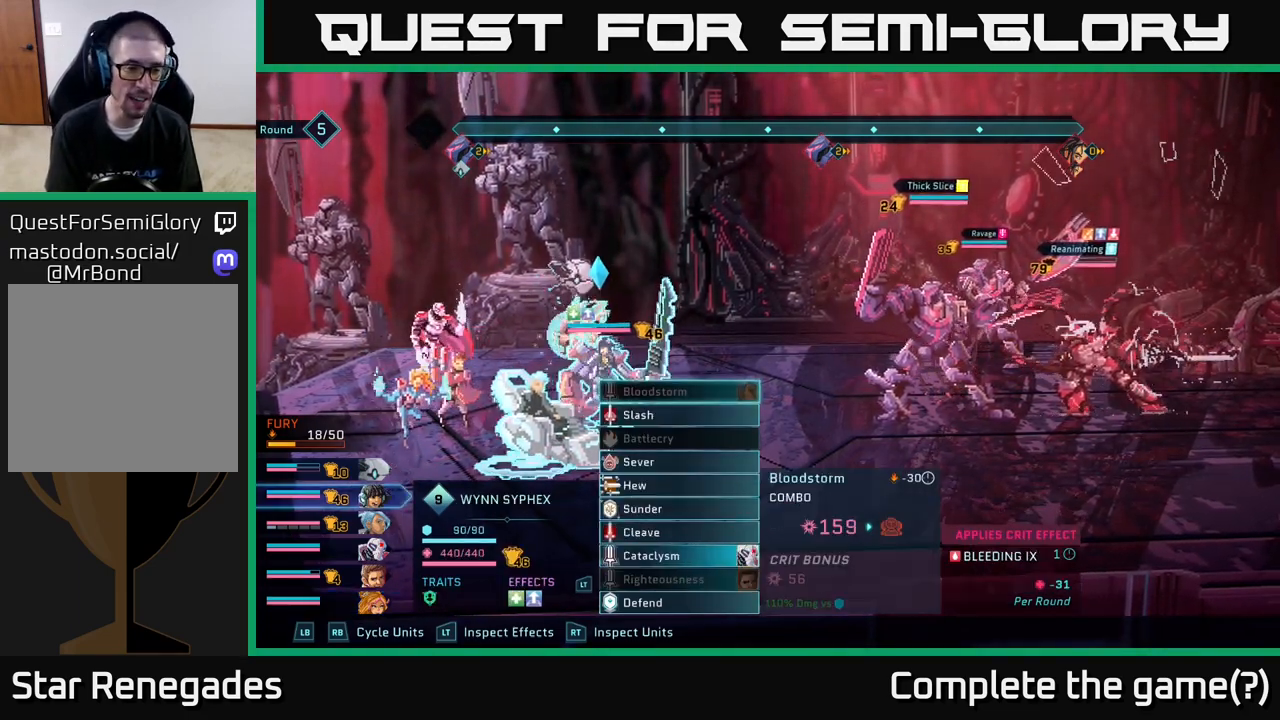
{"buttons": [], "left_stick": "center", "right_stick": "center", "events": []}
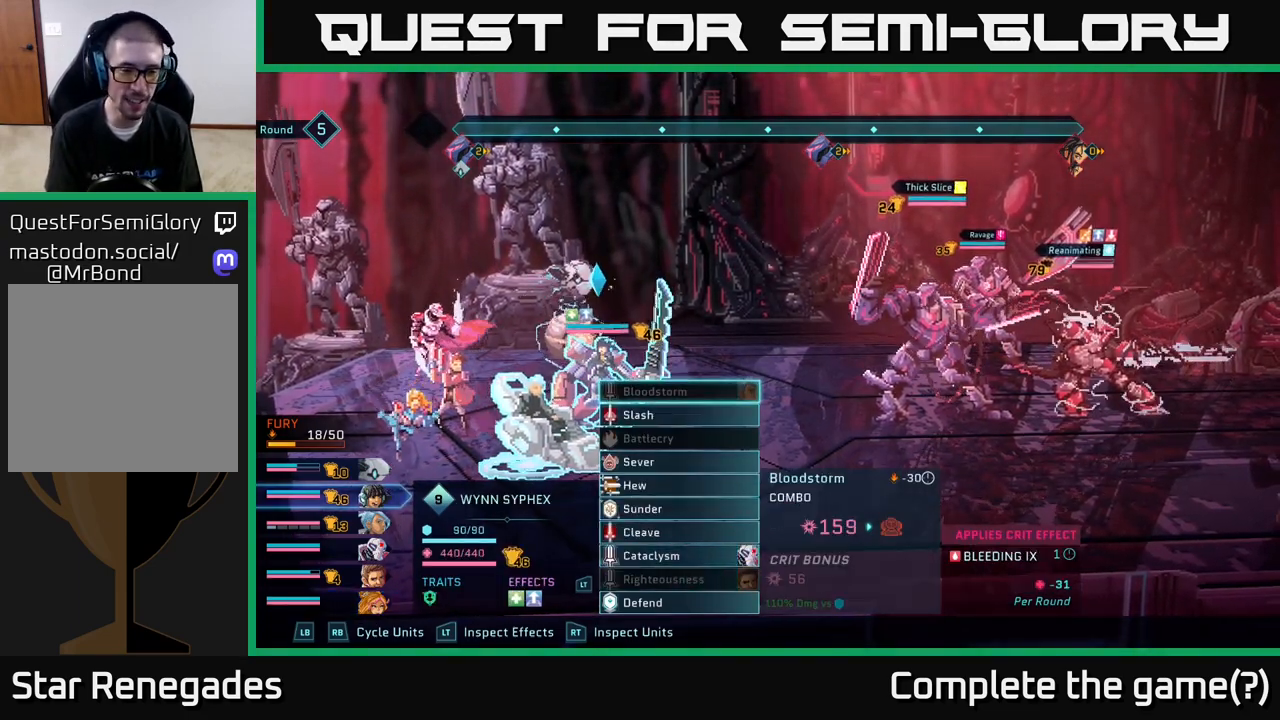
{"buttons": [], "left_stick": "center", "right_stick": "center", "events": [[217, "DPAD_DOWN", "down"], [267, "DPAD_DOWN", "up"], [383, "DPAD_DOWN", "down"], [450, "DPAD_DOWN", "up"]]}
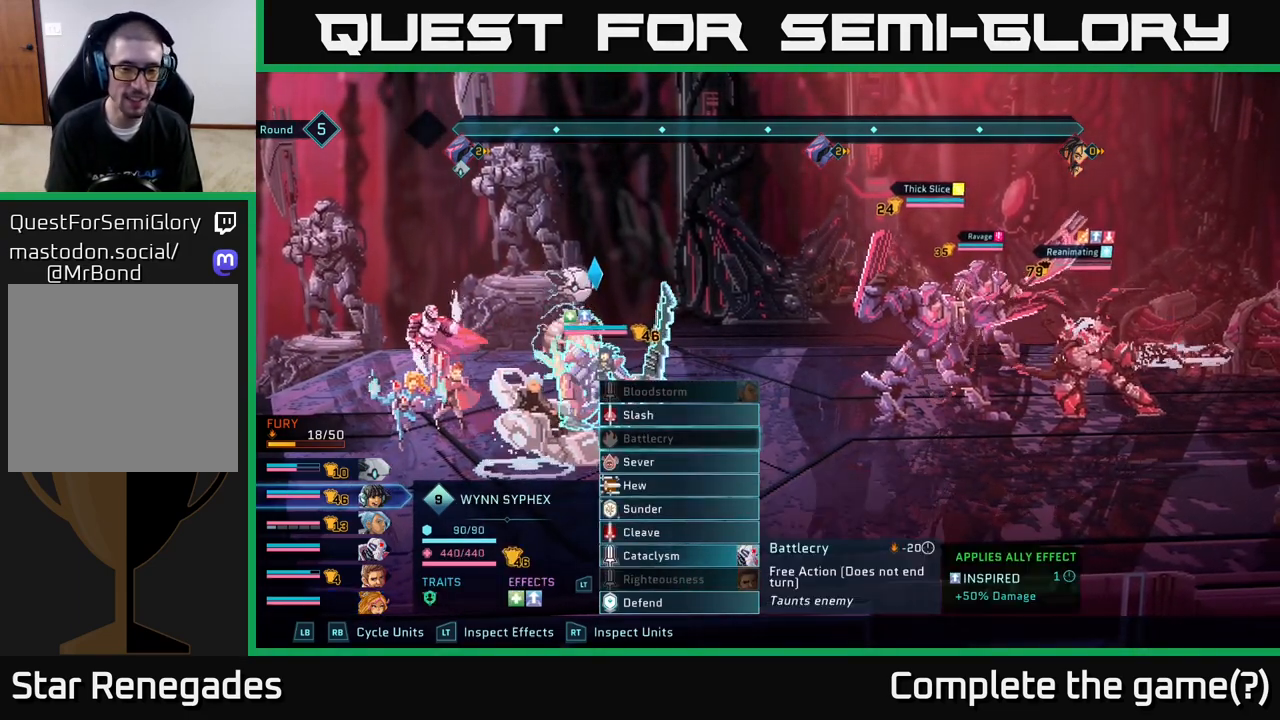
{"buttons": [], "left_stick": "center", "right_stick": "center", "events": [[50, "DPAD_DOWN", "down"], [100, "DPAD_DOWN", "up"], [217, "DPAD_DOWN", "down"], [250, "DPAD_DOWN", "up"]]}
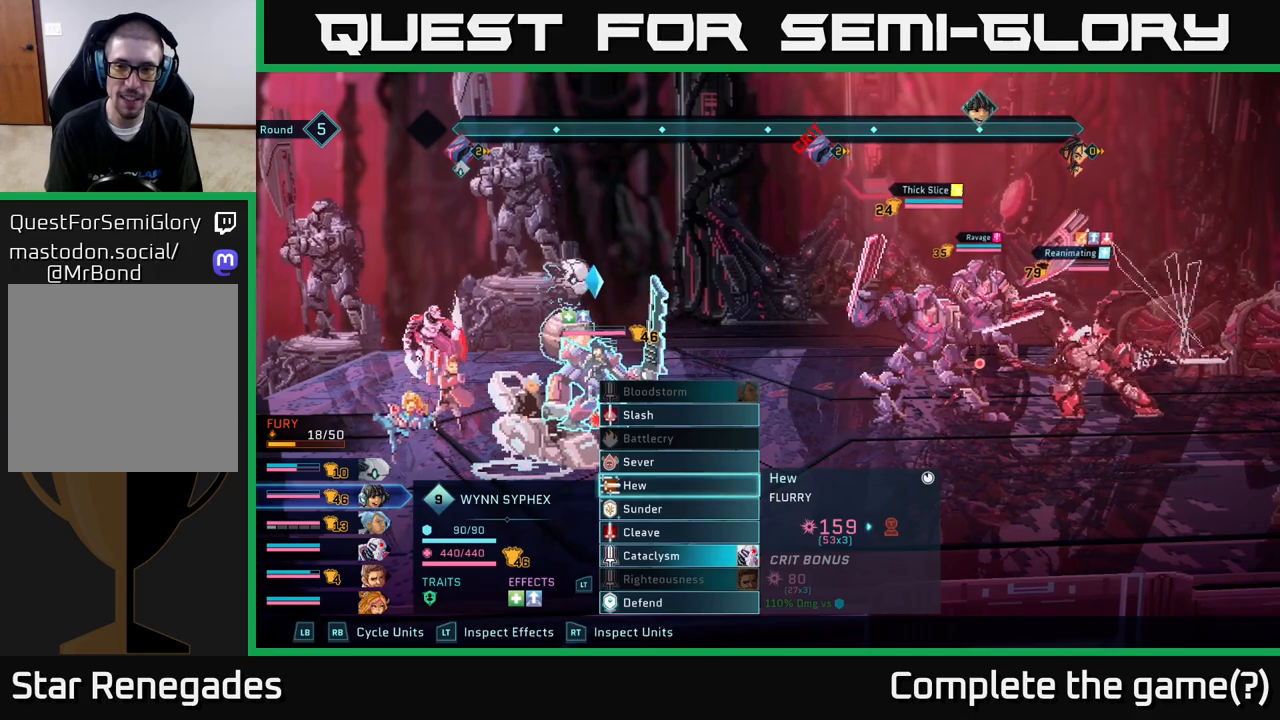
{"buttons": [], "left_stick": "center", "right_stick": "center", "events": [[133, "R1", "down"], [267, "R1", "up"]]}
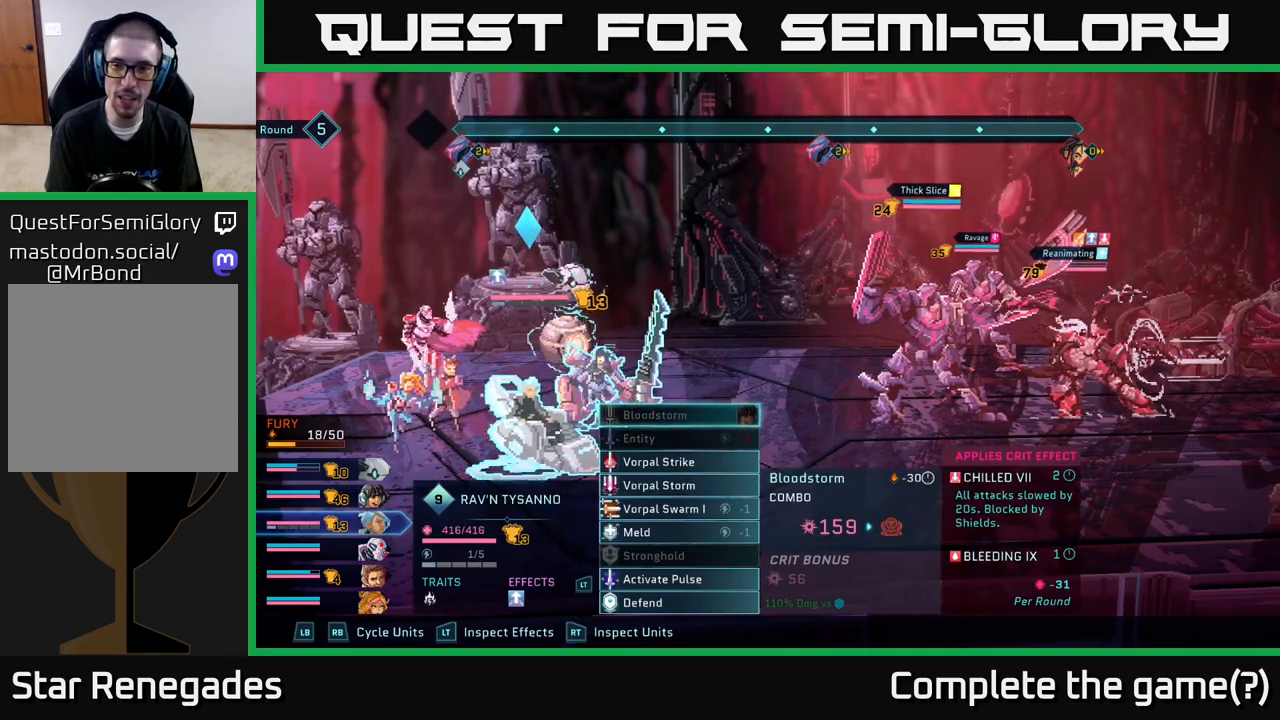
{"buttons": ["R2"], "left_stick": "center", "right_stick": "center", "events": [[83, "R2", "down"], [383, "DPAD_RIGHT", "down"], [500, "DPAD_RIGHT", "up"]]}
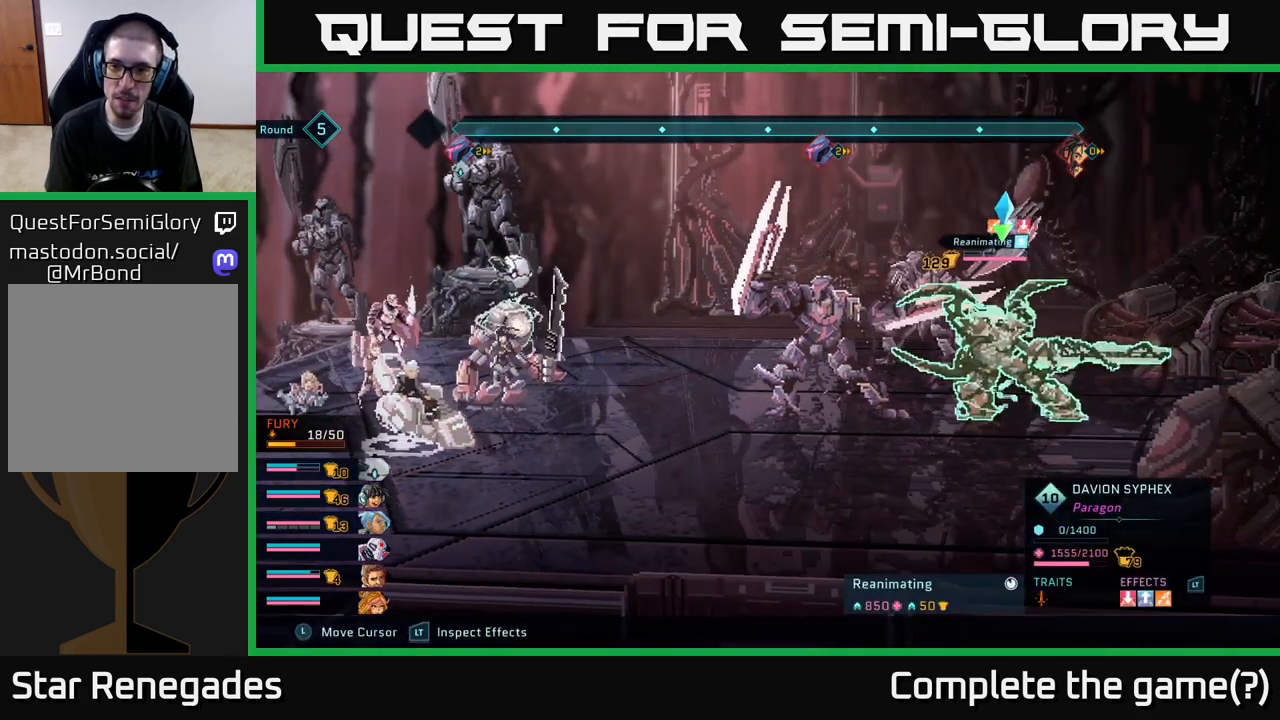
{"buttons": ["R2"], "left_stick": "center", "right_stick": "center", "events": []}
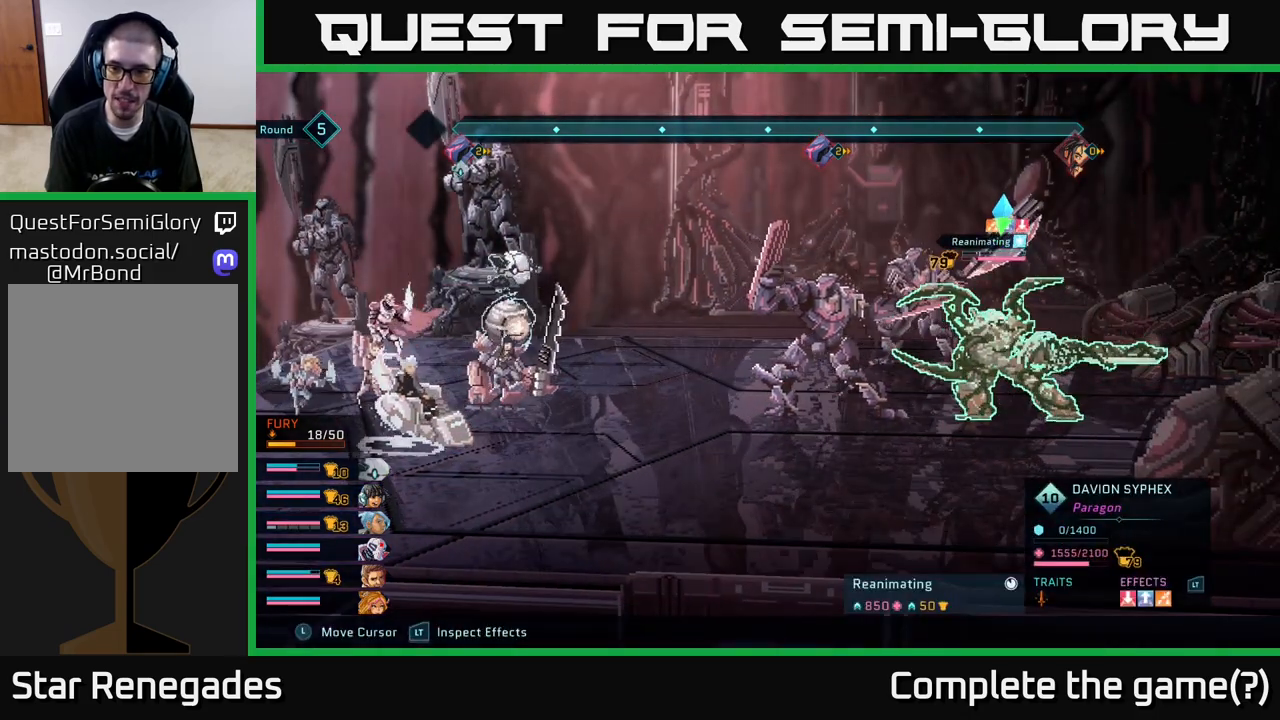
{"buttons": ["R2"], "left_stick": "center", "right_stick": "center", "events": []}
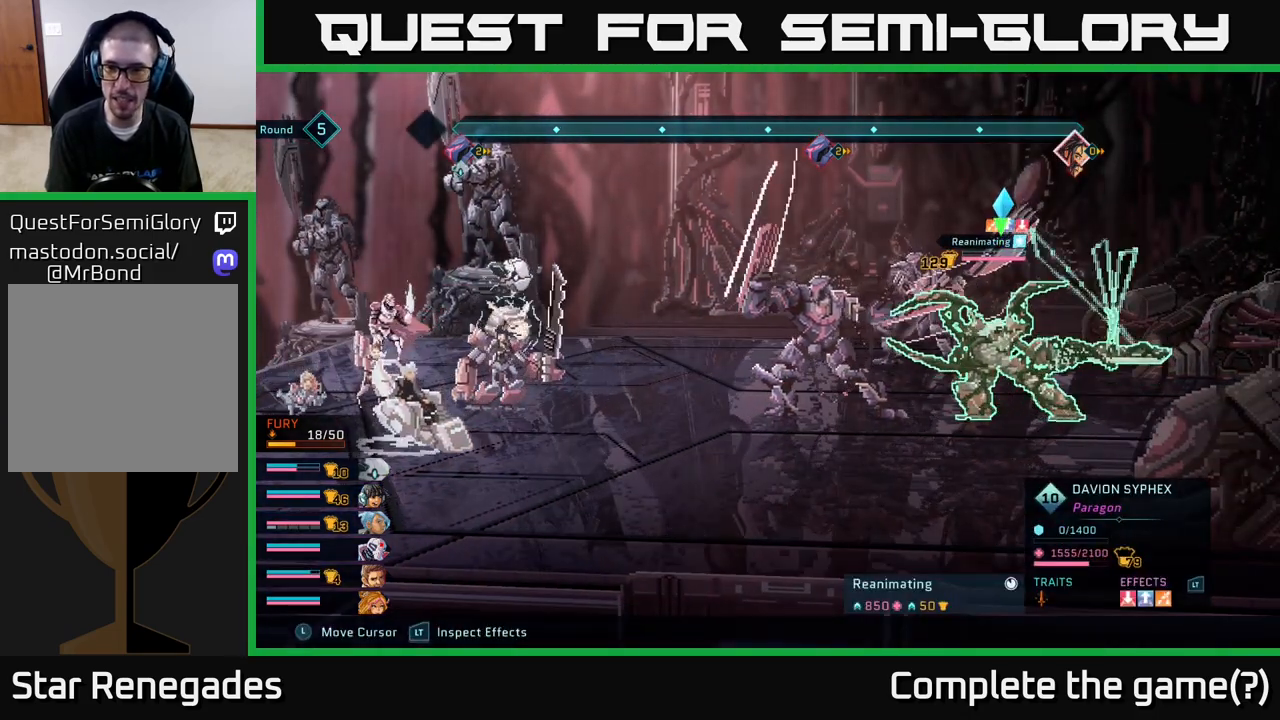
{"buttons": ["R2"], "left_stick": "center", "right_stick": "center", "events": []}
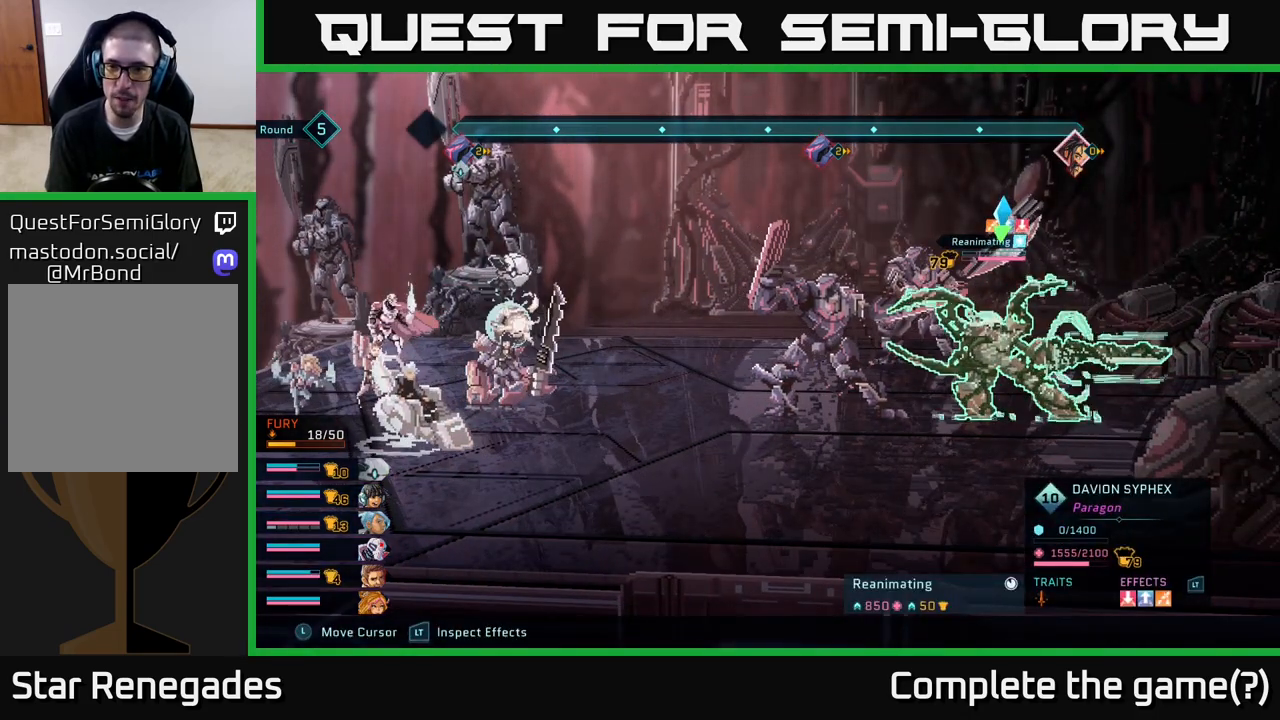
{"buttons": ["R2"], "left_stick": "center", "right_stick": "center", "events": []}
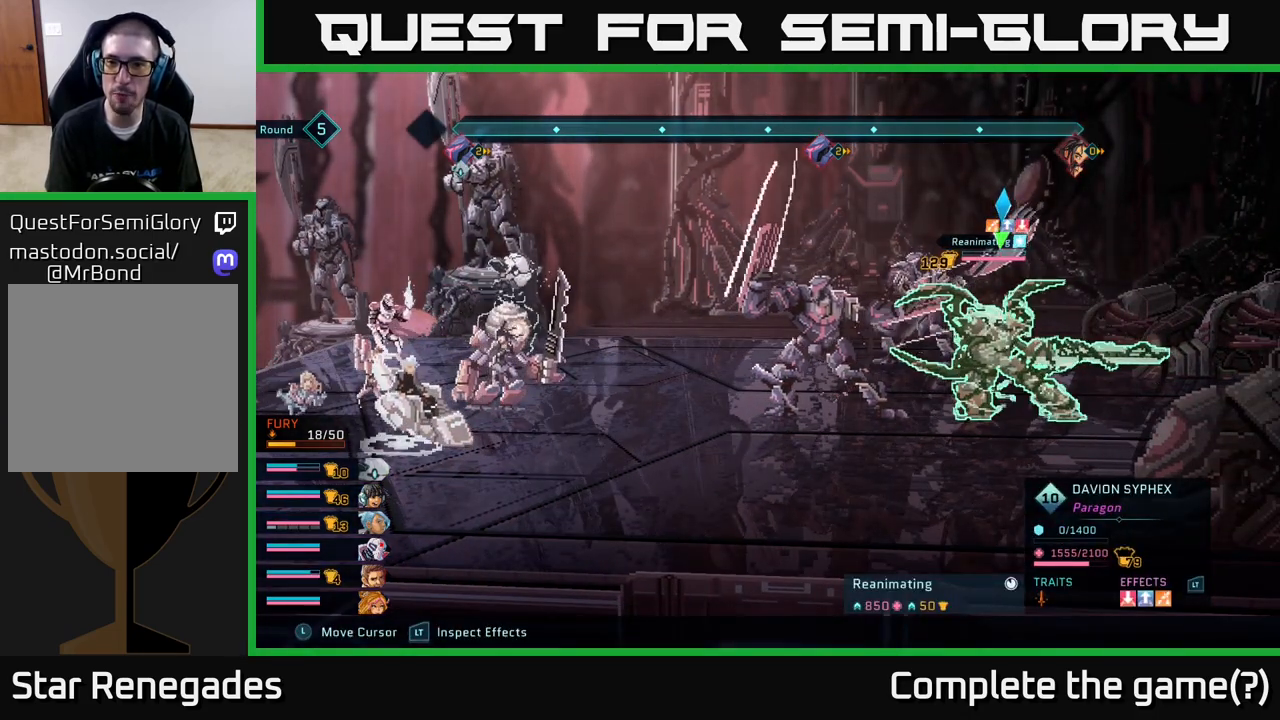
{"buttons": ["R2"], "left_stick": "center", "right_stick": "center", "events": []}
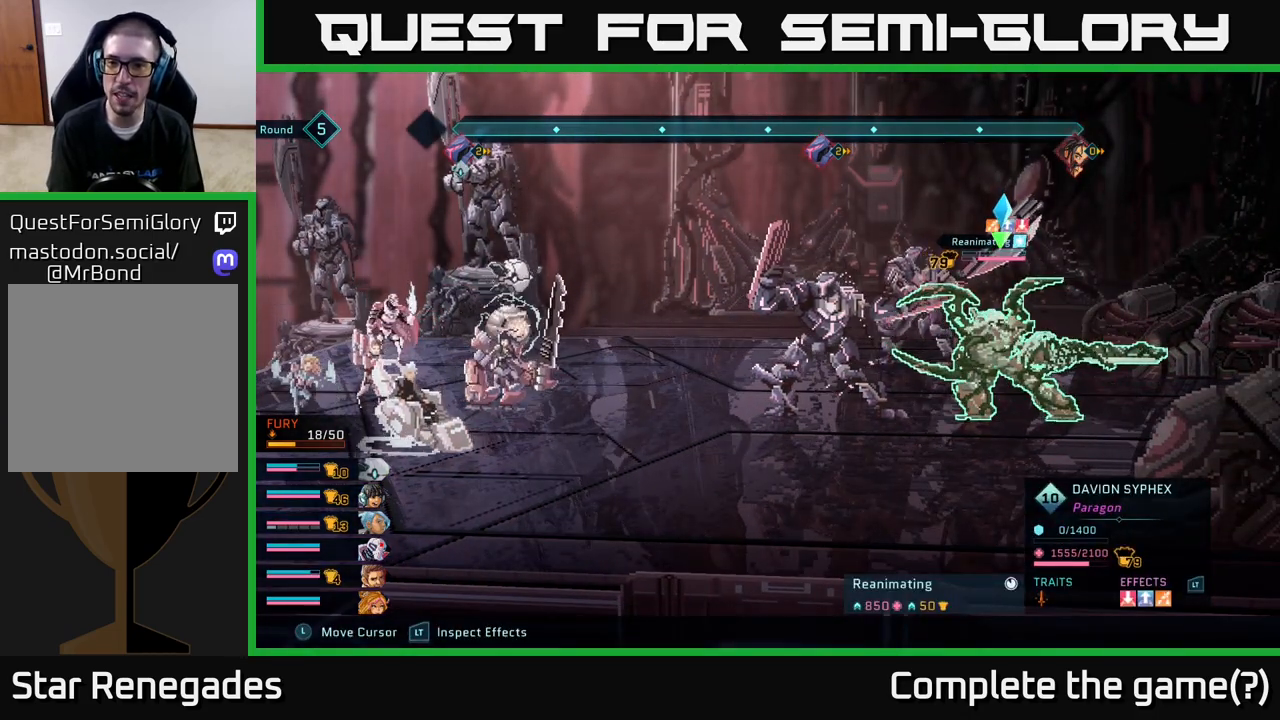
{"buttons": ["R2"], "left_stick": "center", "right_stick": "center", "events": []}
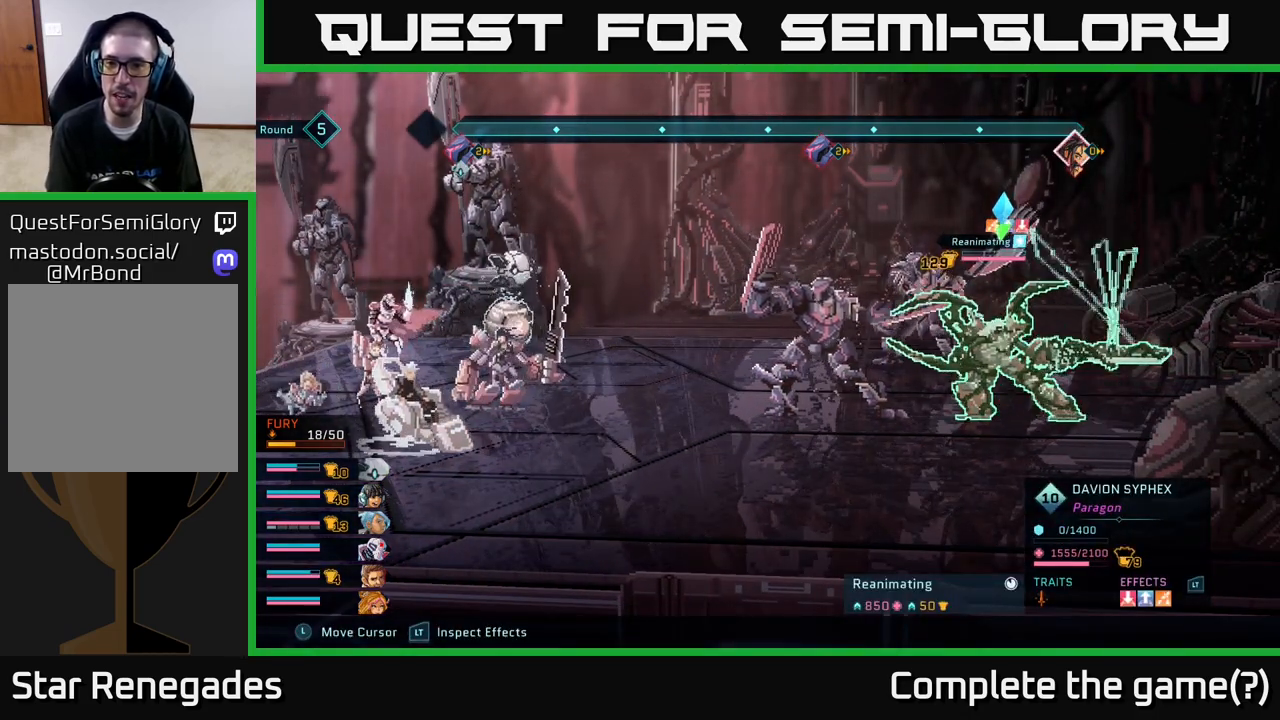
{"buttons": ["R2"], "left_stick": "center", "right_stick": "center", "events": []}
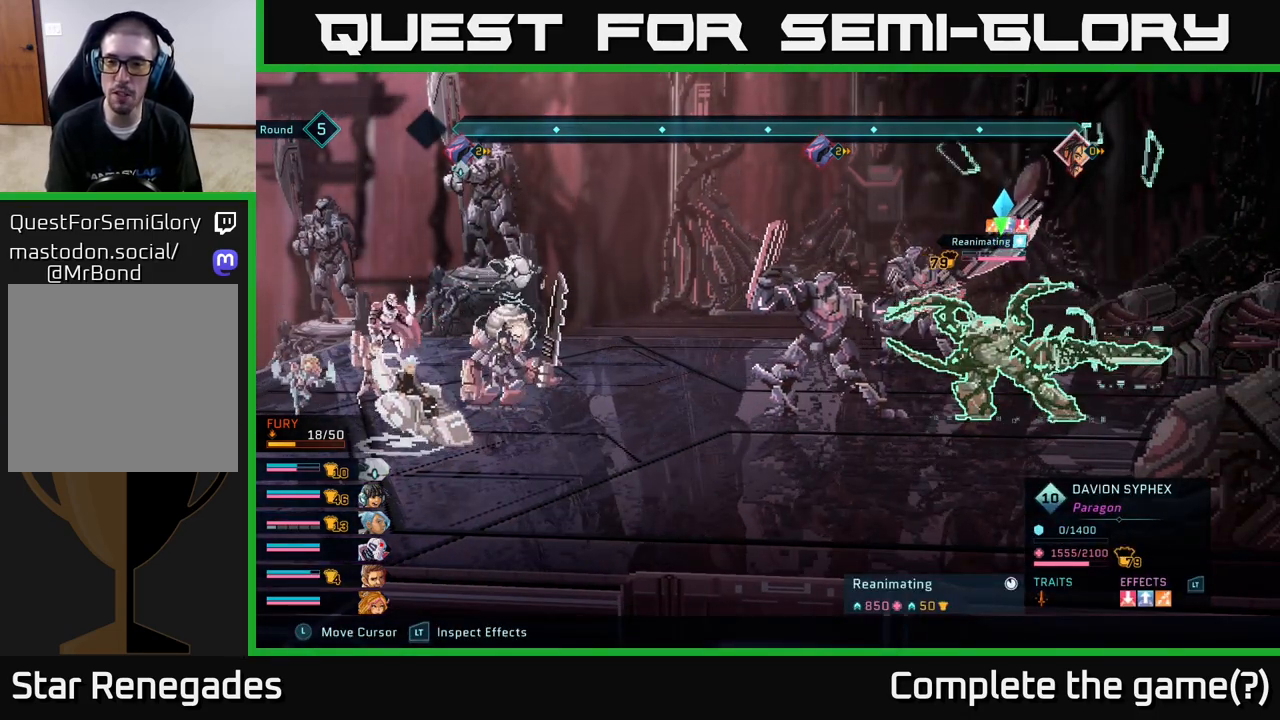
{"buttons": ["R2"], "left_stick": "center", "right_stick": "center", "events": []}
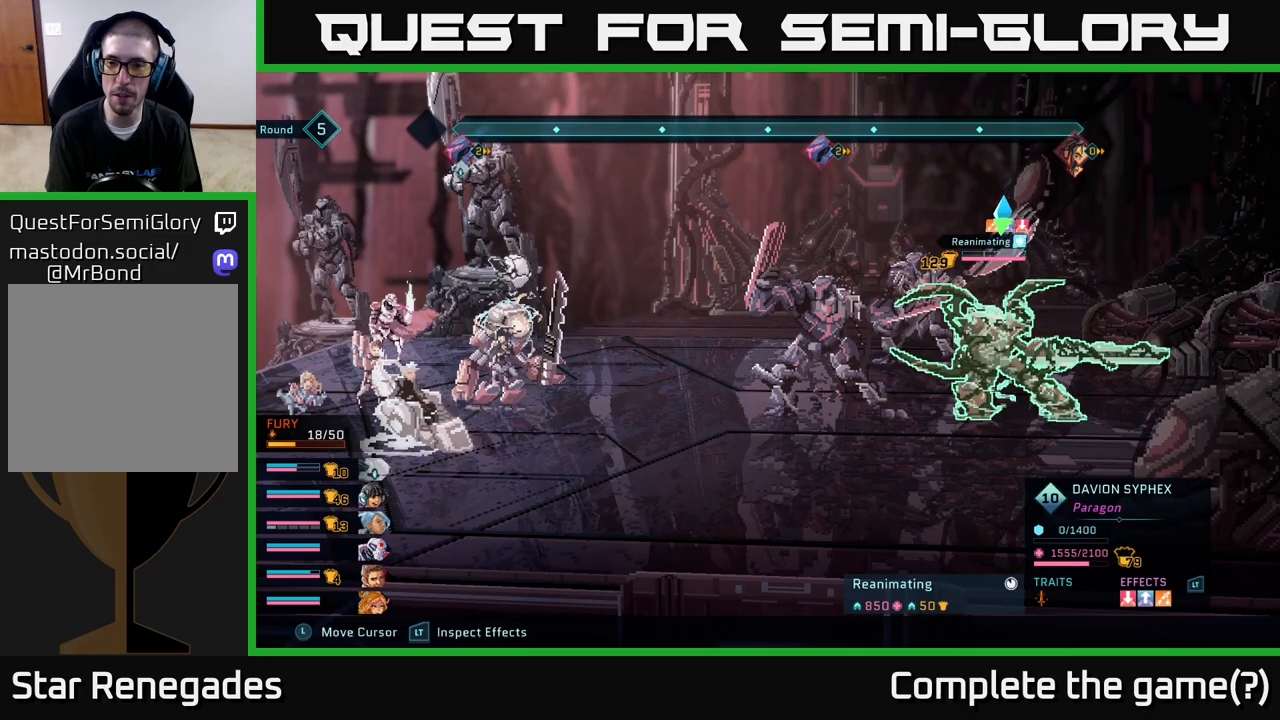
{"buttons": ["R2"], "left_stick": "center", "right_stick": "center", "events": []}
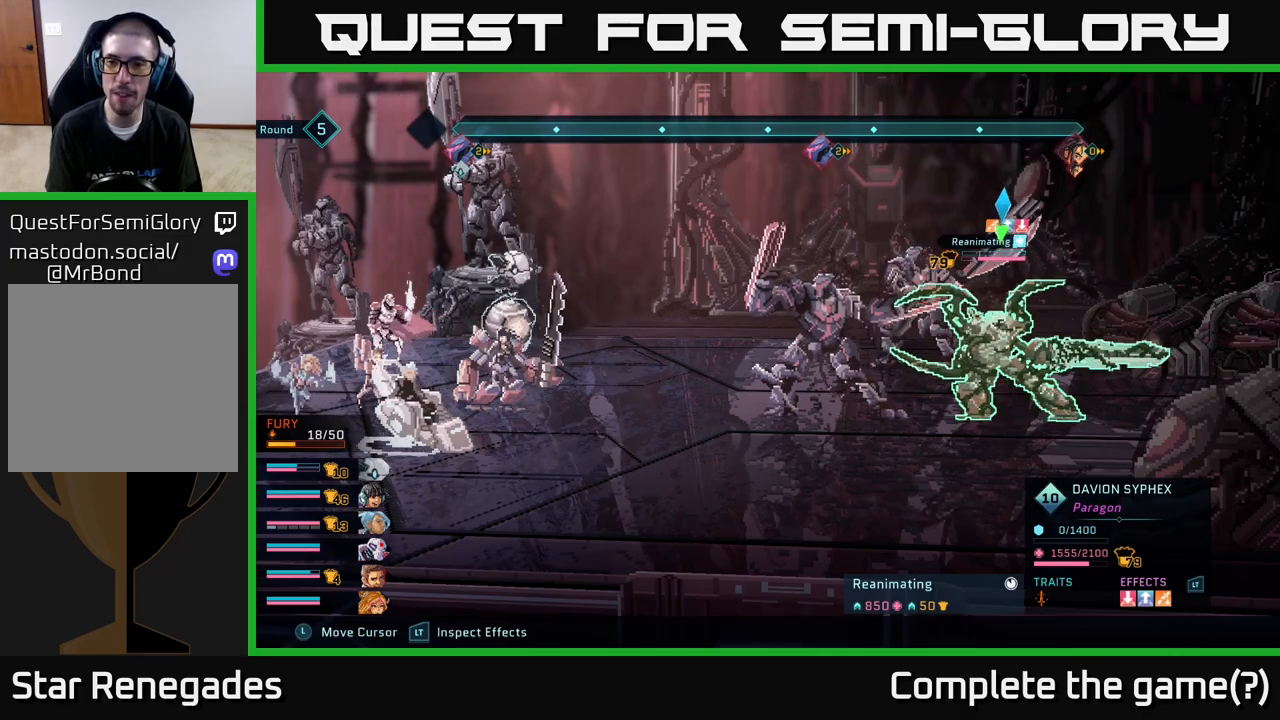
{"buttons": ["R2"], "left_stick": "center", "right_stick": "center", "events": []}
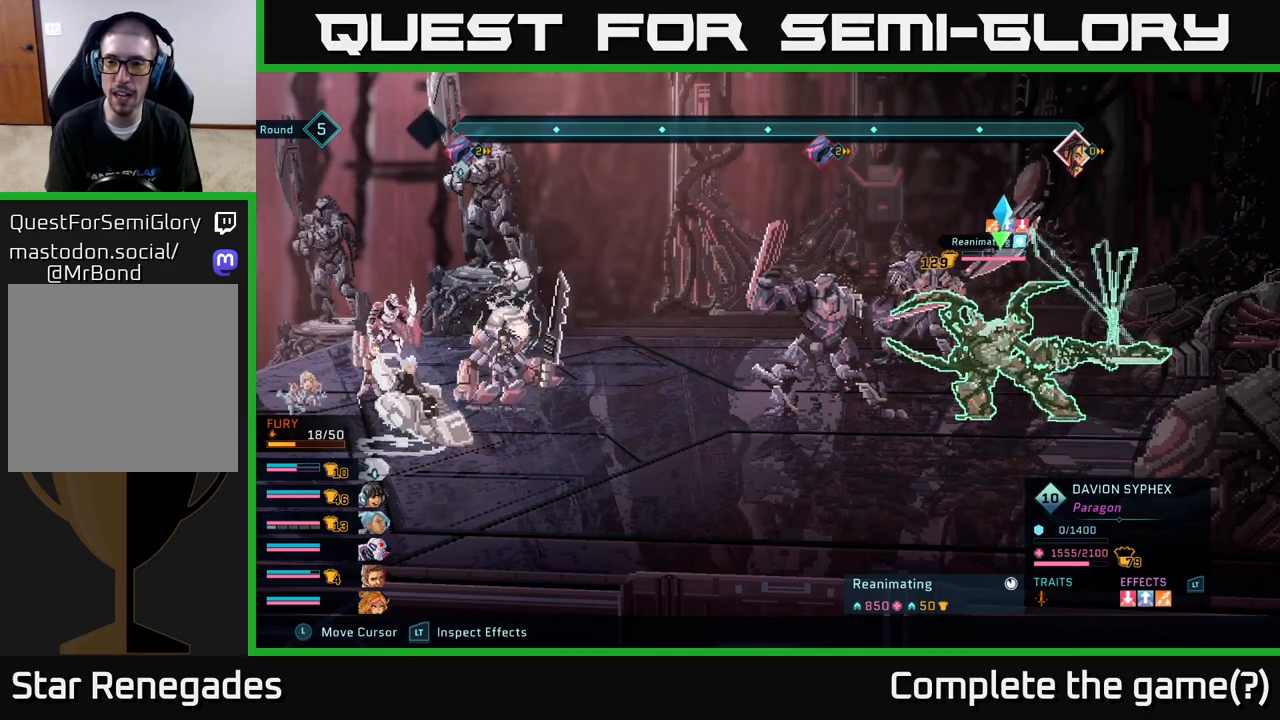
{"buttons": ["R2"], "left_stick": "center", "right_stick": "center", "events": []}
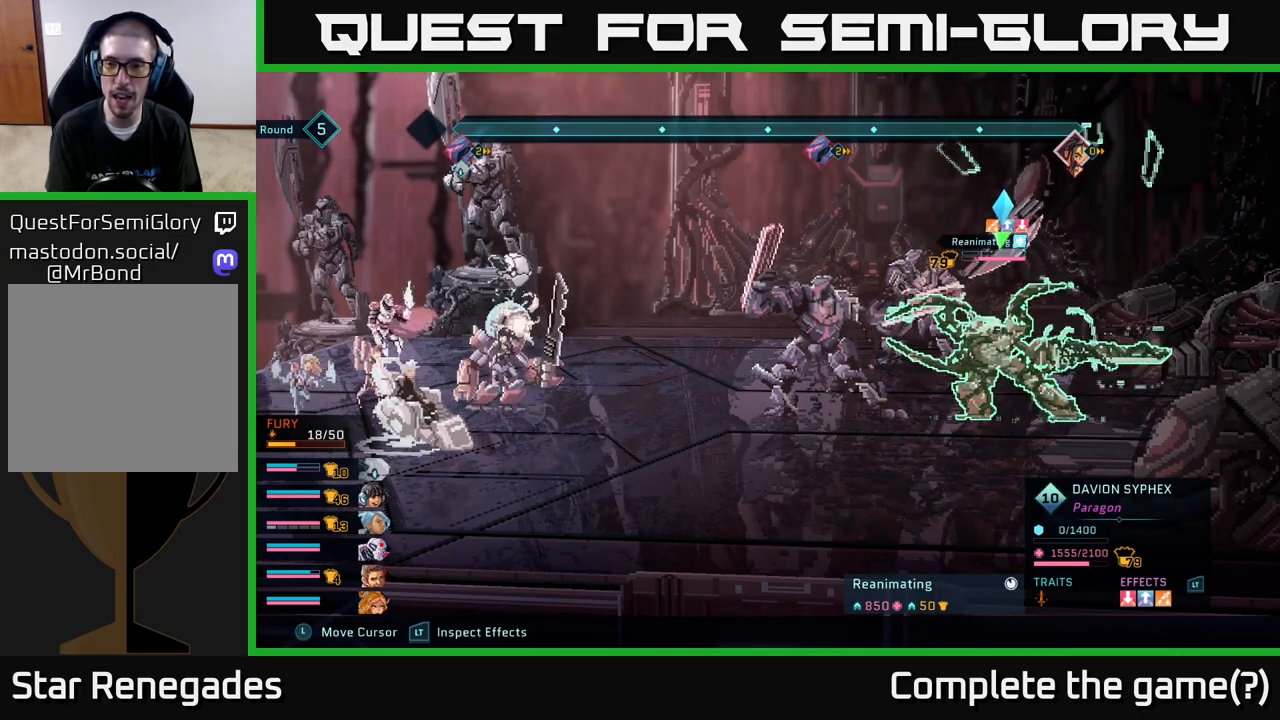
{"buttons": ["R2"], "left_stick": "center", "right_stick": "center", "events": []}
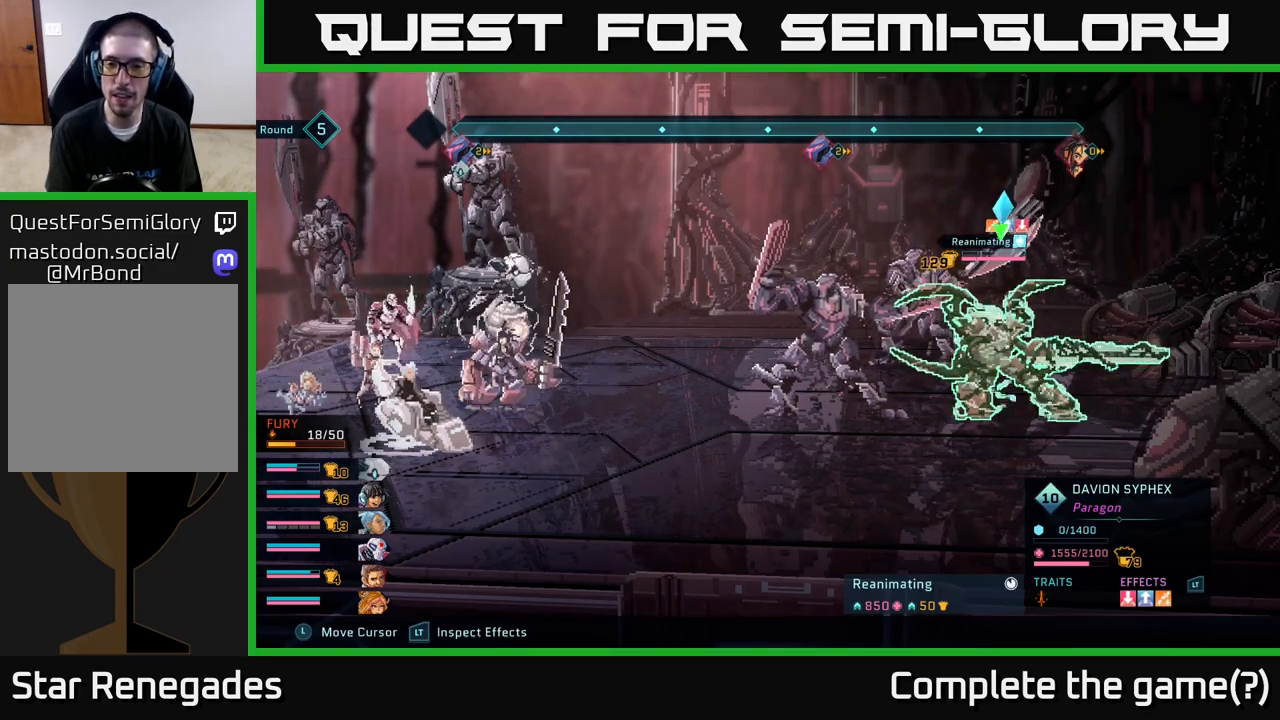
{"buttons": ["R2"], "left_stick": "center", "right_stick": "center", "events": []}
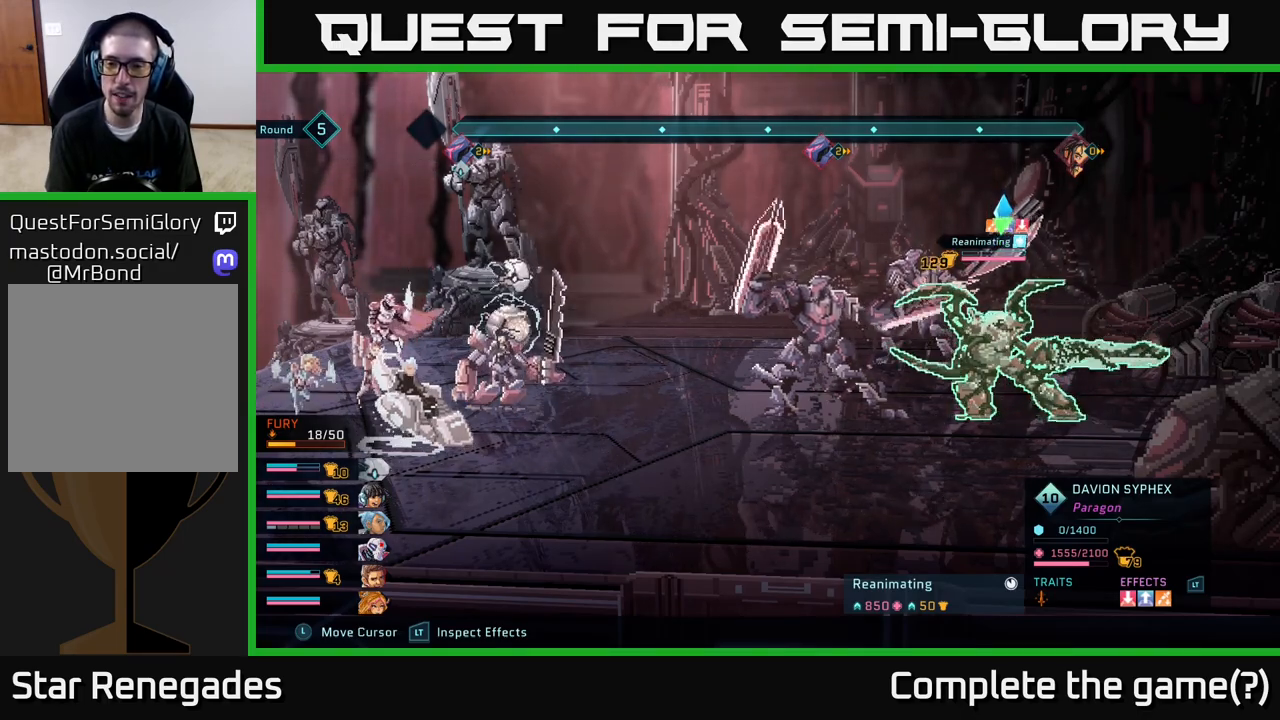
{"buttons": ["R2"], "left_stick": "center", "right_stick": "center", "events": []}
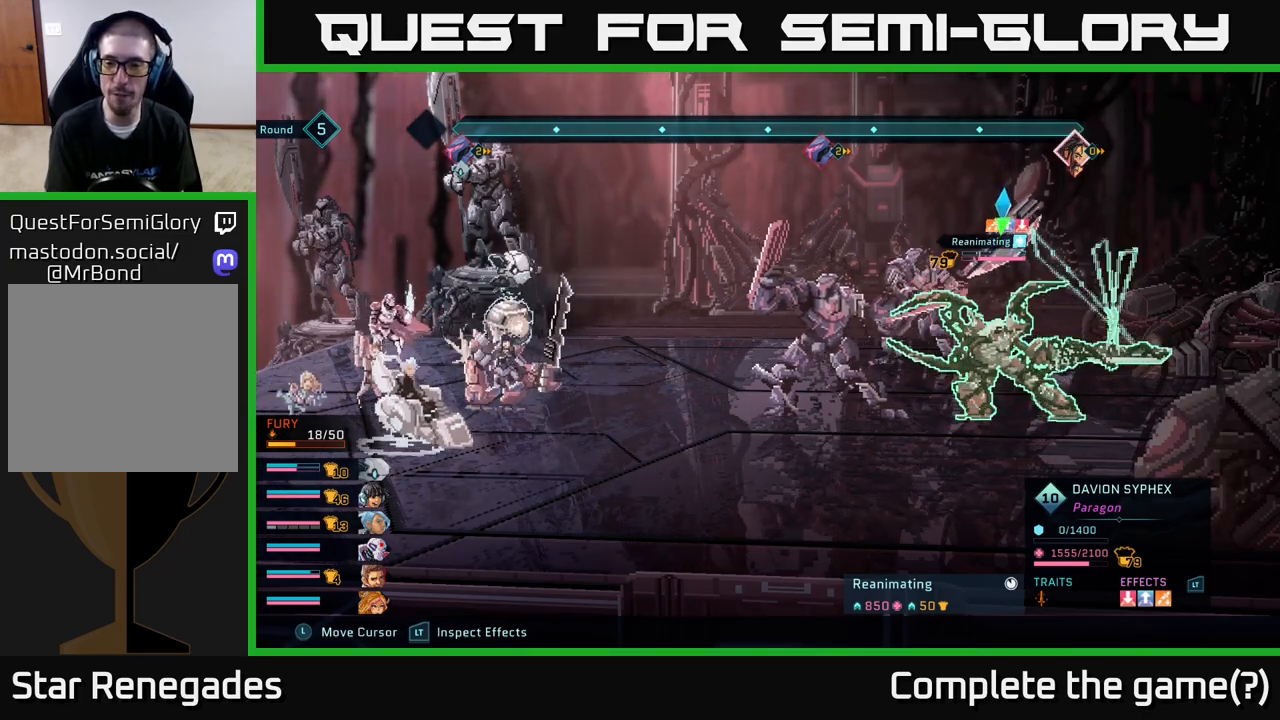
{"buttons": ["R2"], "left_stick": "center", "right_stick": "center", "events": []}
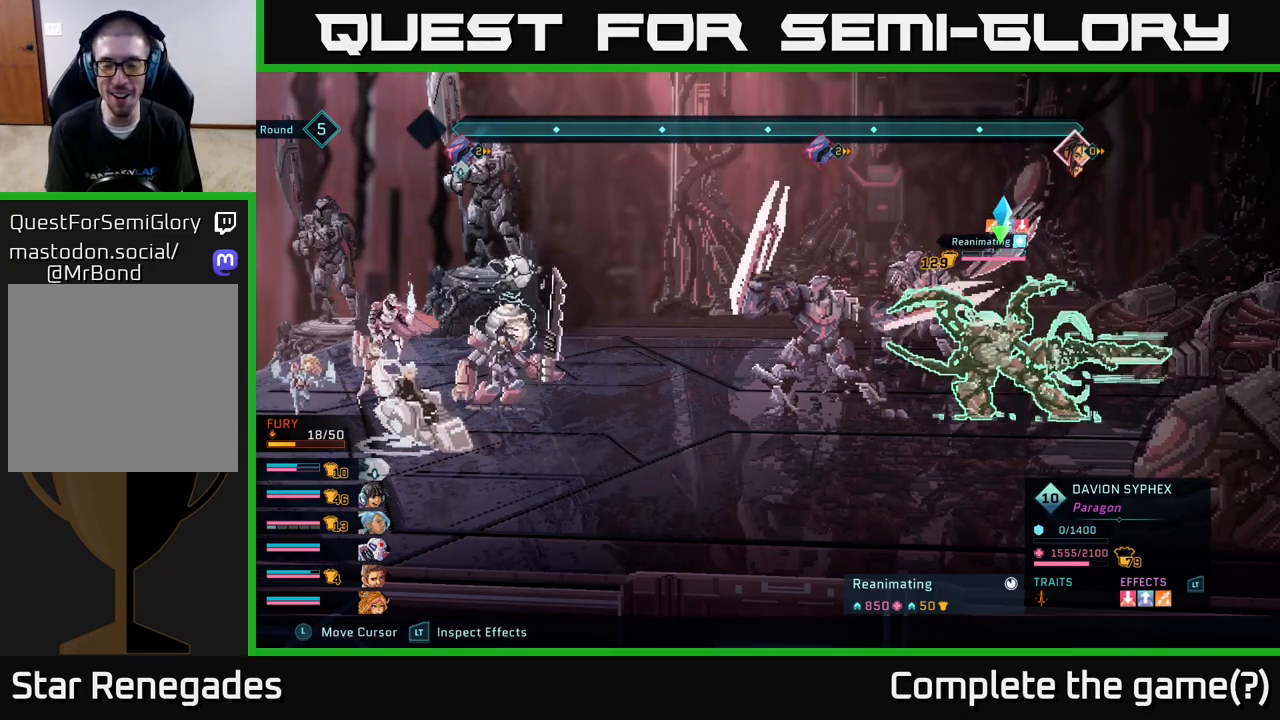
{"buttons": [], "left_stick": "center", "right_stick": "center", "events": [[33, "R2", "up"]]}
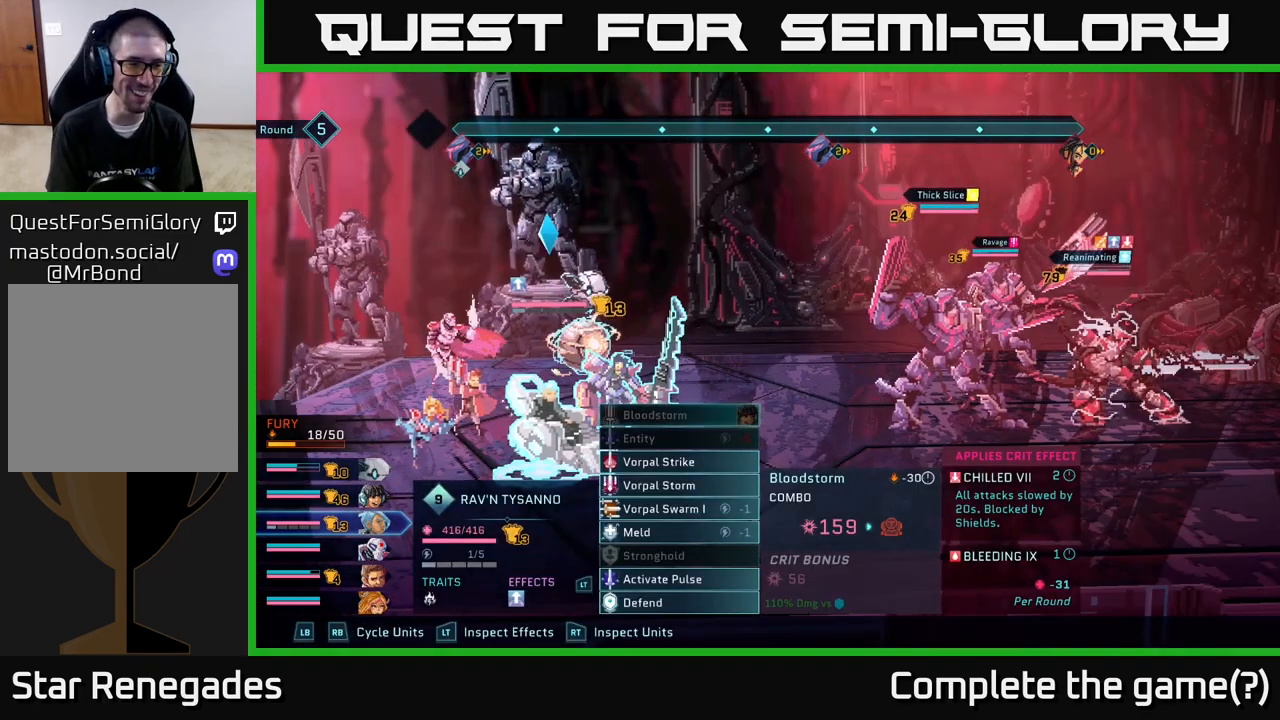
{"buttons": [], "left_stick": "center", "right_stick": "center", "events": []}